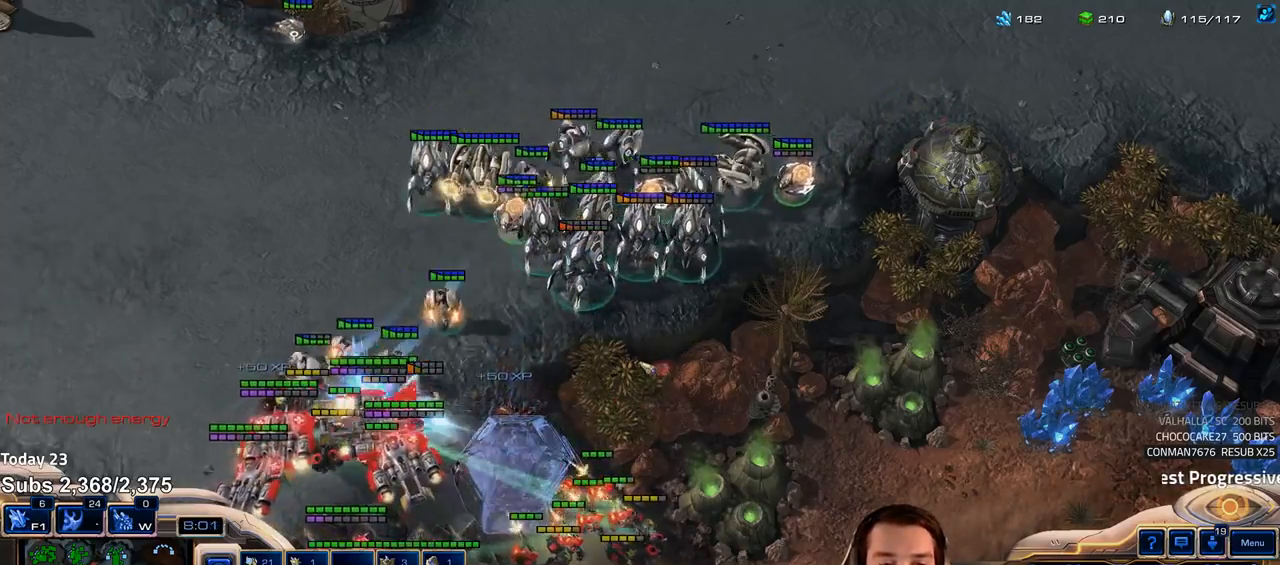
Gameplay with keyboard; each line is a JSON object with the keys held at the frame after it. "events" lists presses ("down") and releases ("up") of "1", "2", "3", "4", "5", "6", "a", "alt", "b", "c", "caps_lock", "ctrl", "d", "e", "escape", "f", "f1", "f2", "f3", "f4", "f5", "f6", "g", "q", "r", "s", "shift", "space", "super", "t", "tab", "tilde", "v", "w", "x" and "z" between this image and that frame as [ms after this image, input, new state], when the widget could be followed in between. No other keys are recorded. Mouse input is not recorded.
{"keys": [], "events": [[283, "b", "down"], [333, "b", "up"]]}
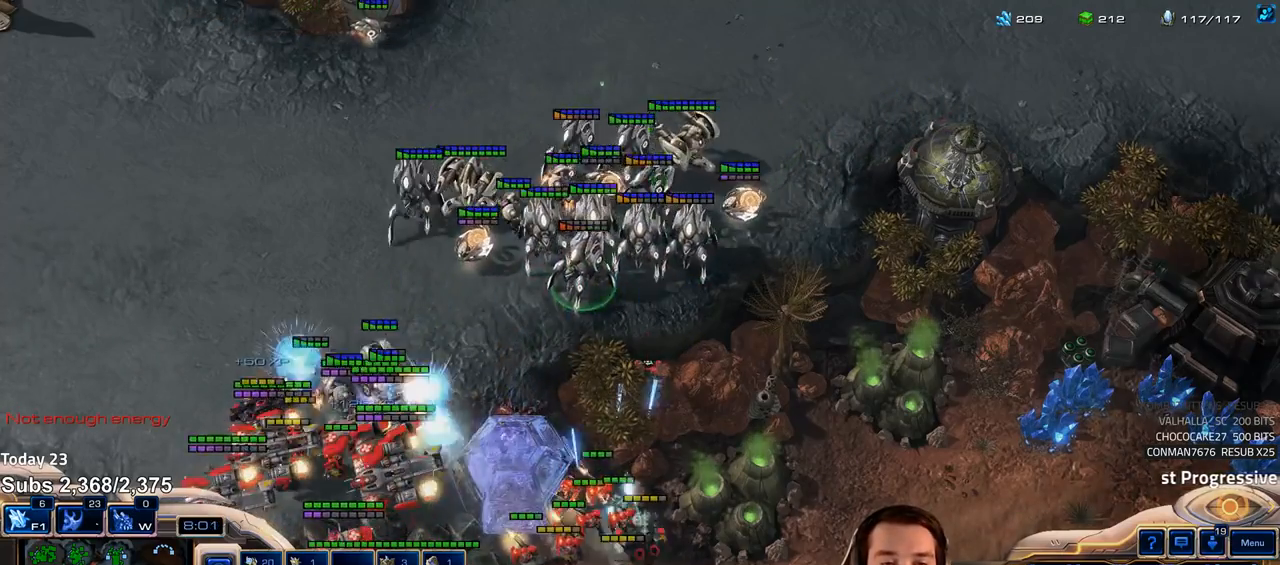
{"keys": ["b"], "events": [[450, "b", "down"]]}
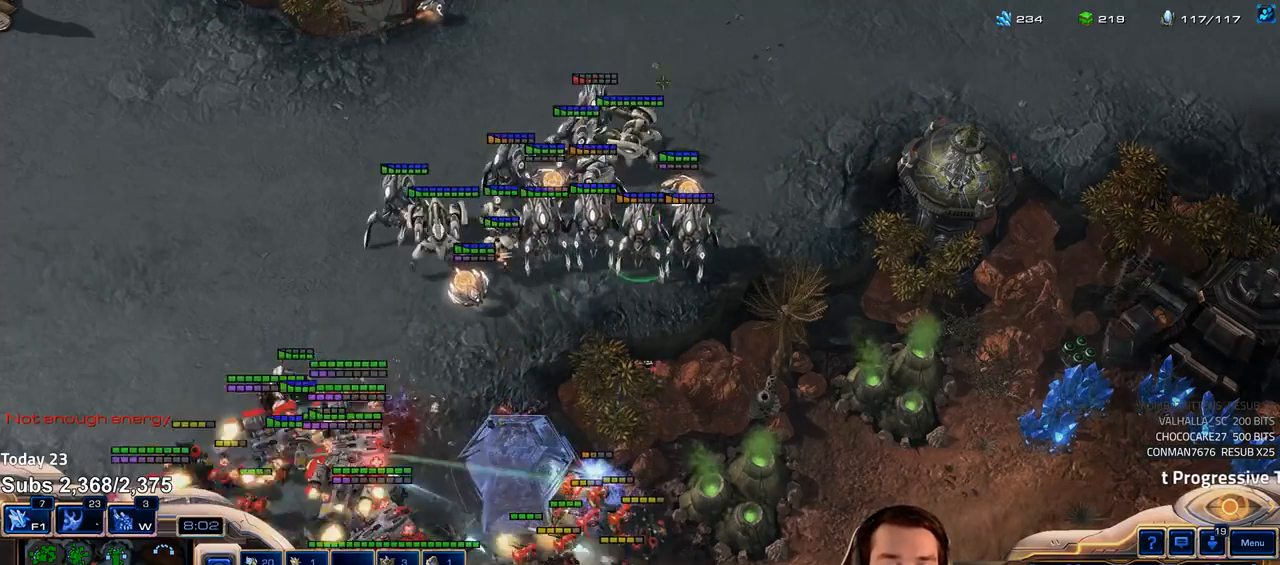
{"keys": [], "events": [[17, "b", "up"], [217, "1", "down"], [283, "1", "up"], [400, "a", "down"], [467, "a", "up"]]}
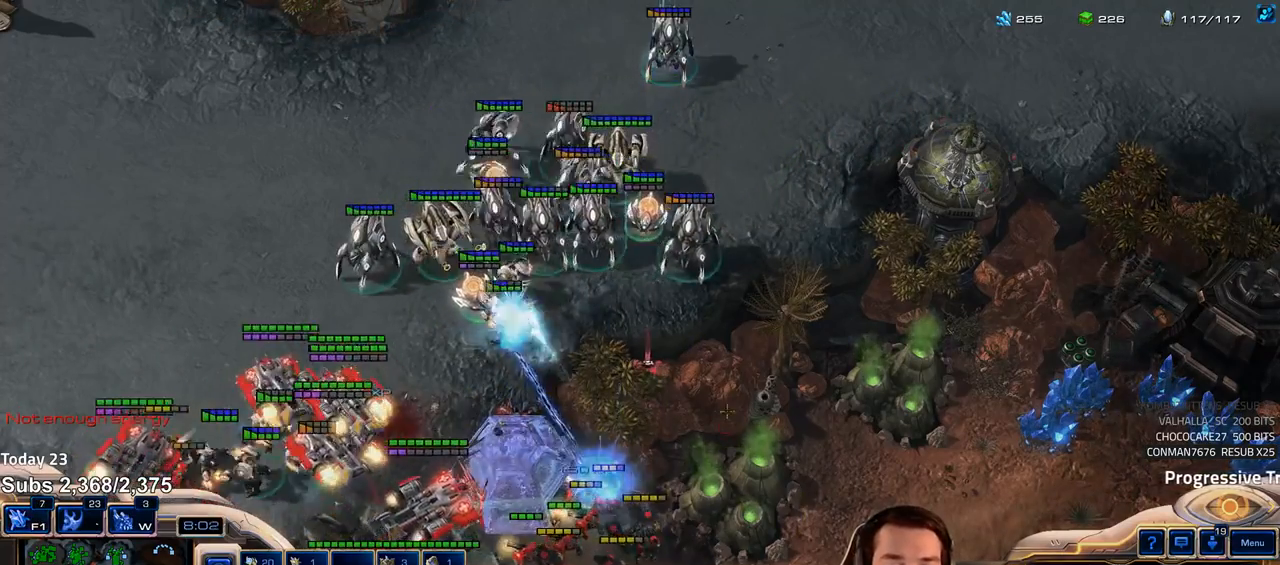
{"keys": [], "events": [[200, "1", "down"], [283, "1", "up"], [350, "a", "down"], [450, "a", "up"]]}
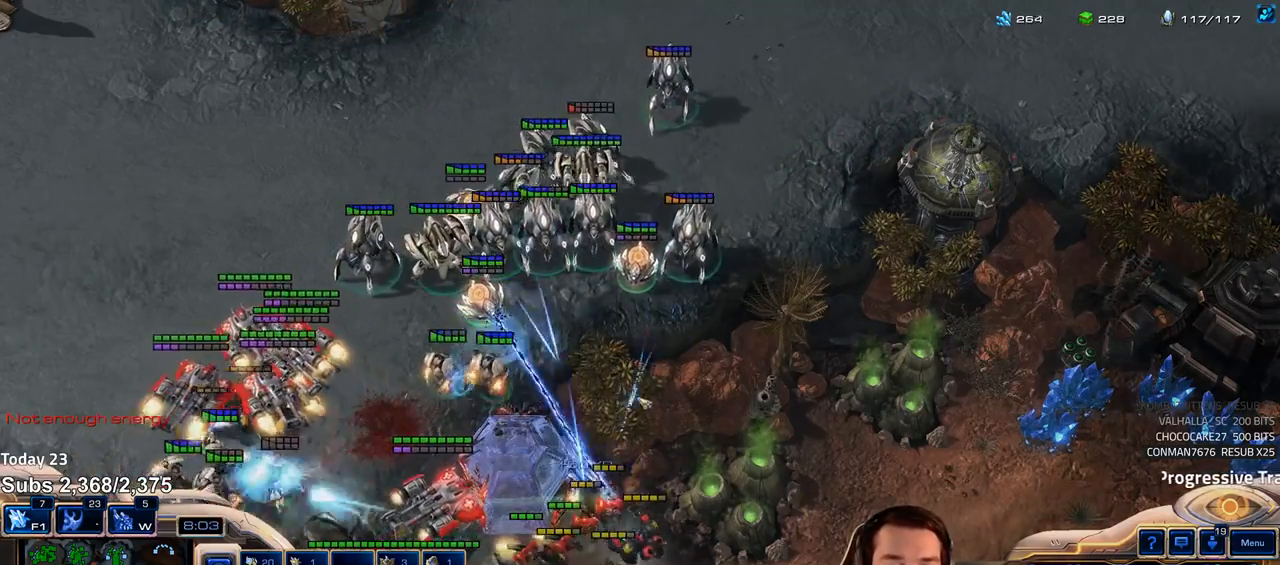
{"keys": [], "events": []}
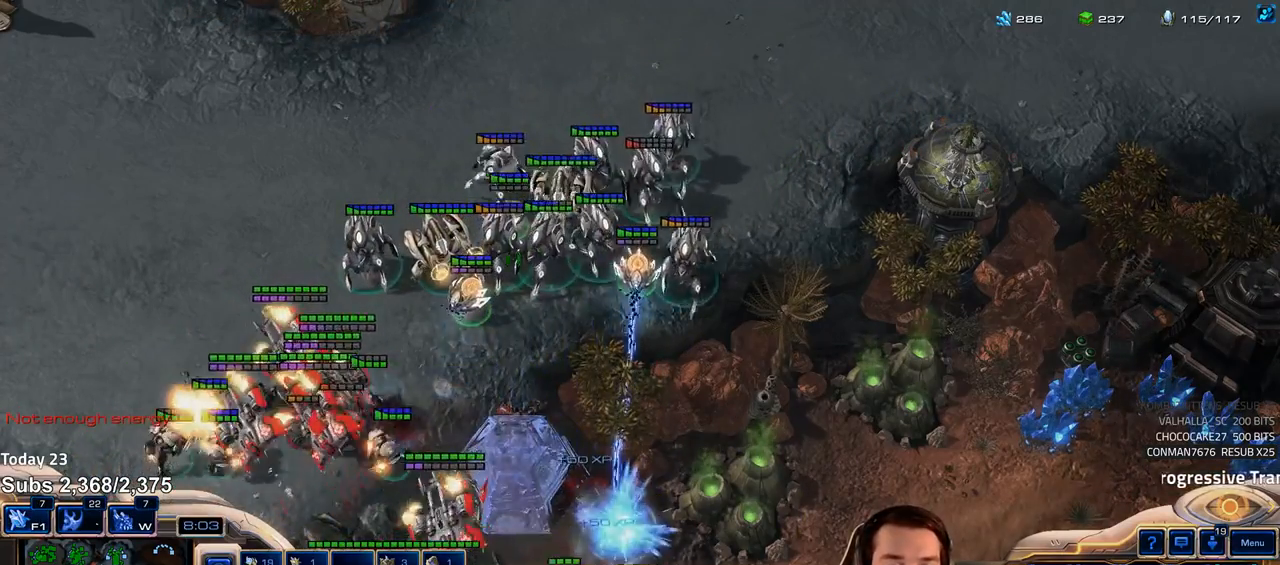
{"keys": [], "events": []}
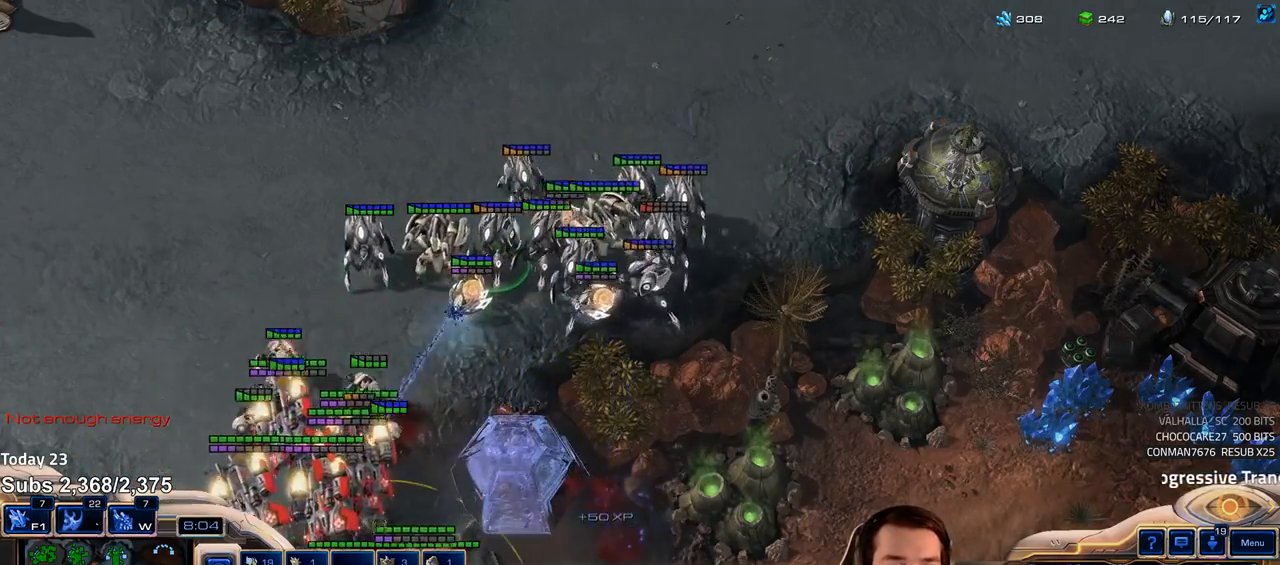
{"keys": [], "events": [[50, "1", "down"], [133, "1", "up"]]}
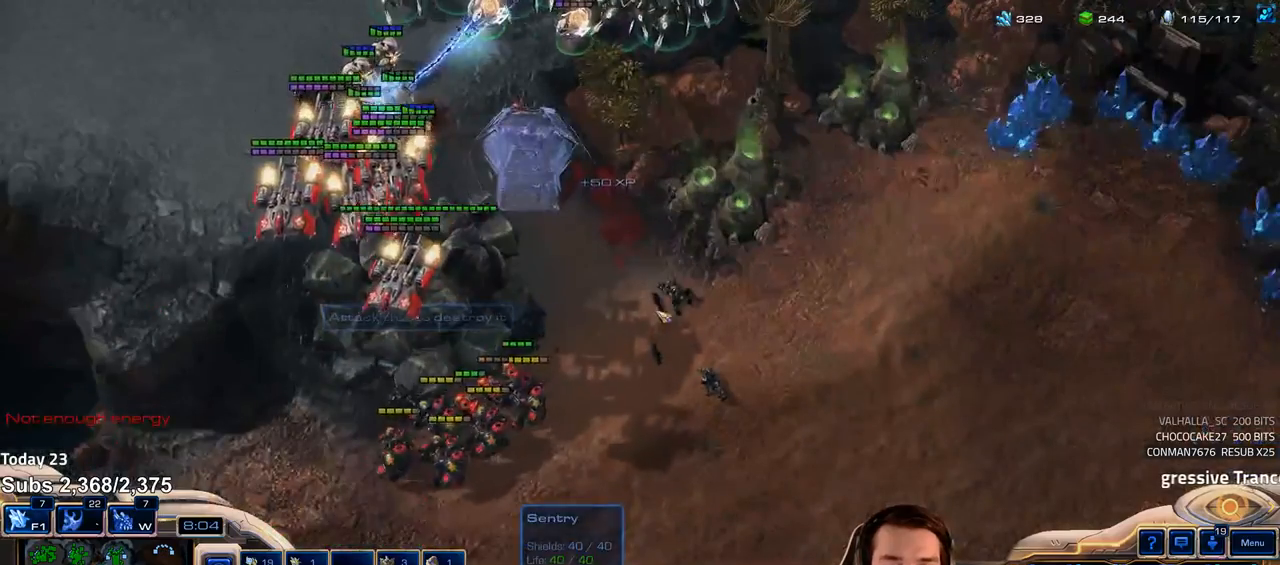
{"keys": [], "events": []}
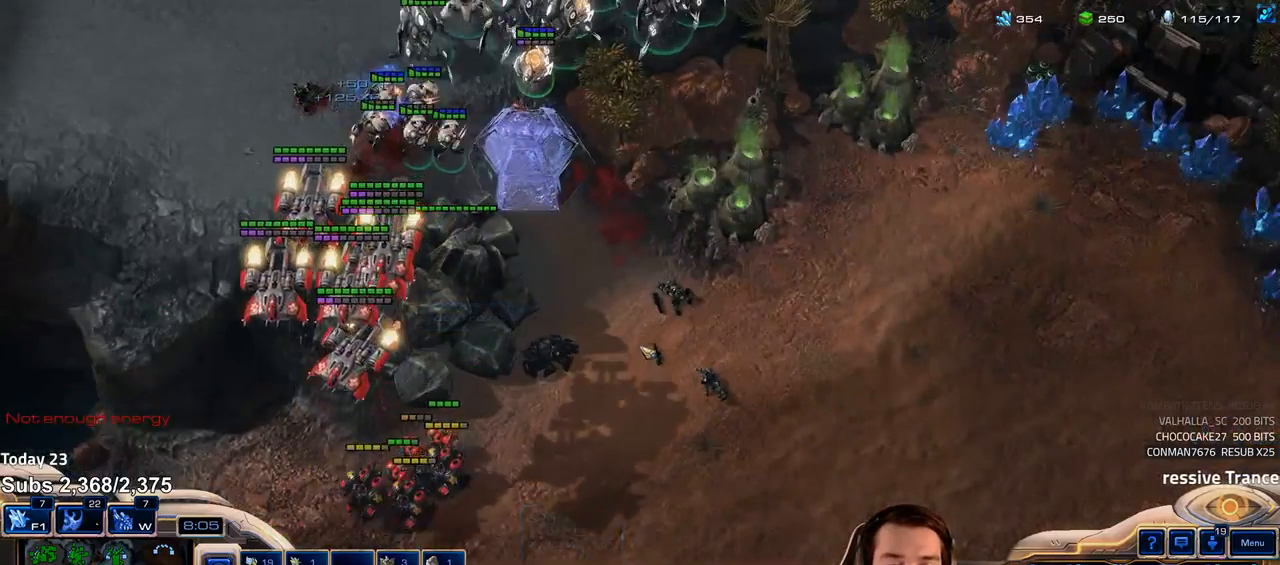
{"keys": [], "events": [[217, "tab", "down"], [317, "tab", "up"]]}
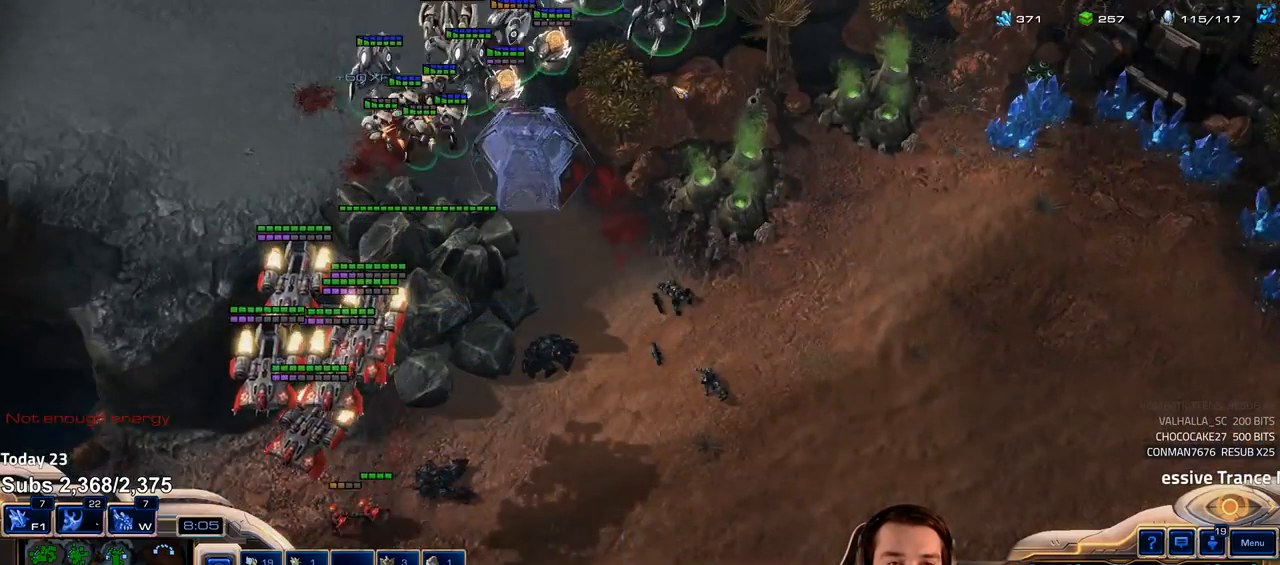
{"keys": [], "events": [[100, "1", "down"], [200, "1", "up"]]}
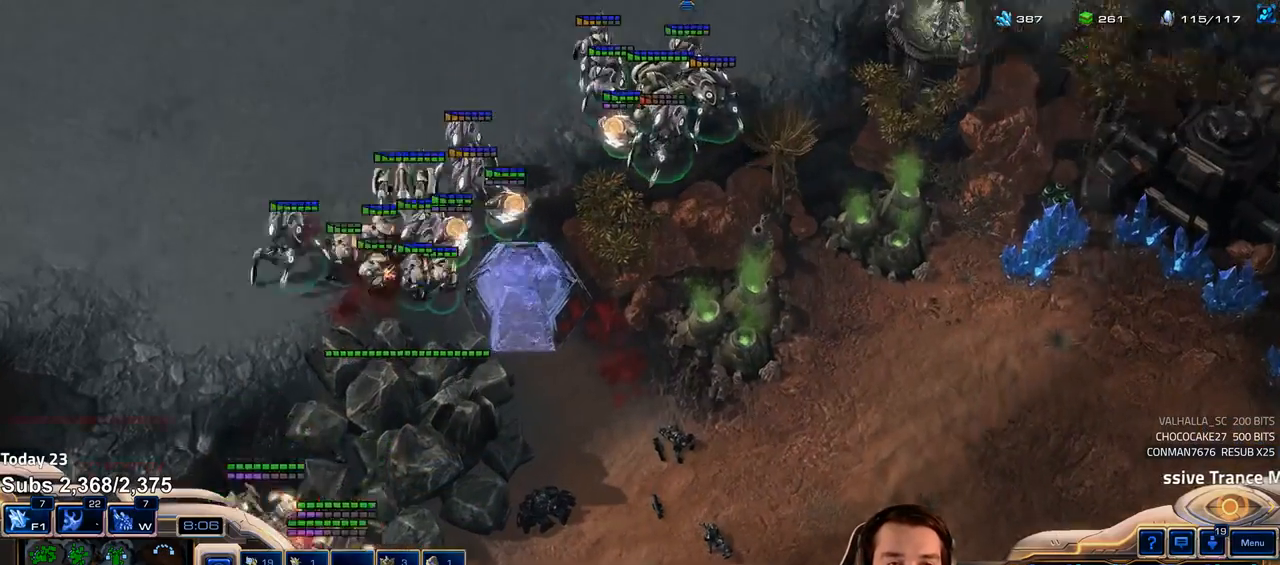
{"keys": [], "events": [[100, "ctrl", "down"], [150, "1", "down"], [217, "1", "up"], [250, "ctrl", "up"], [333, "ctrl", "down"], [433, "ctrl", "up"]]}
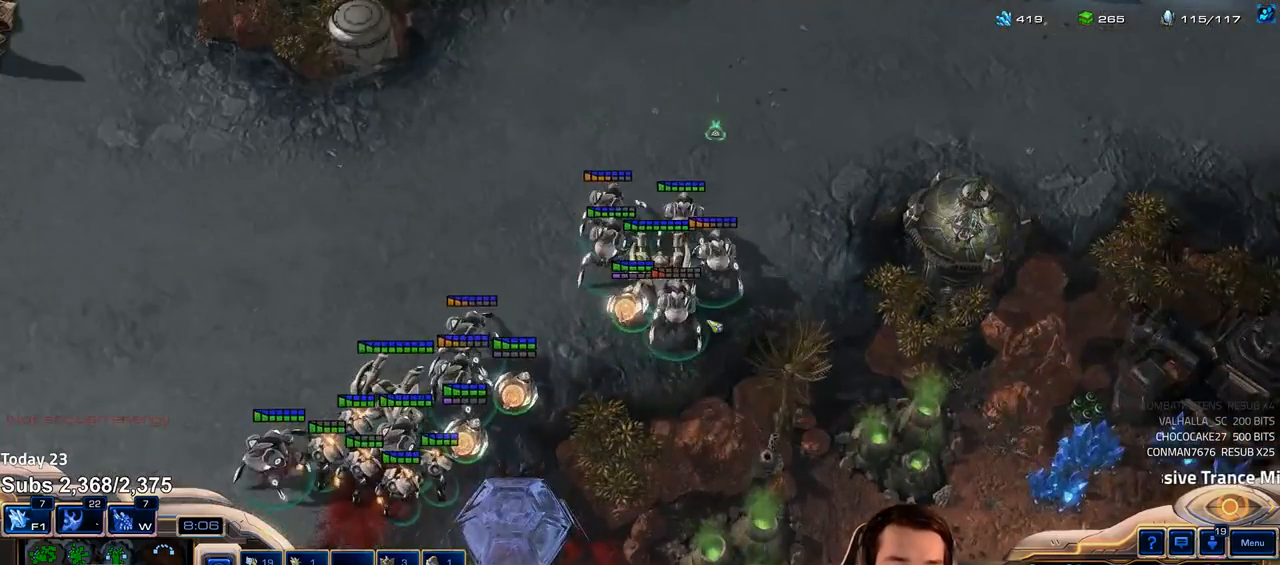
{"keys": [], "events": []}
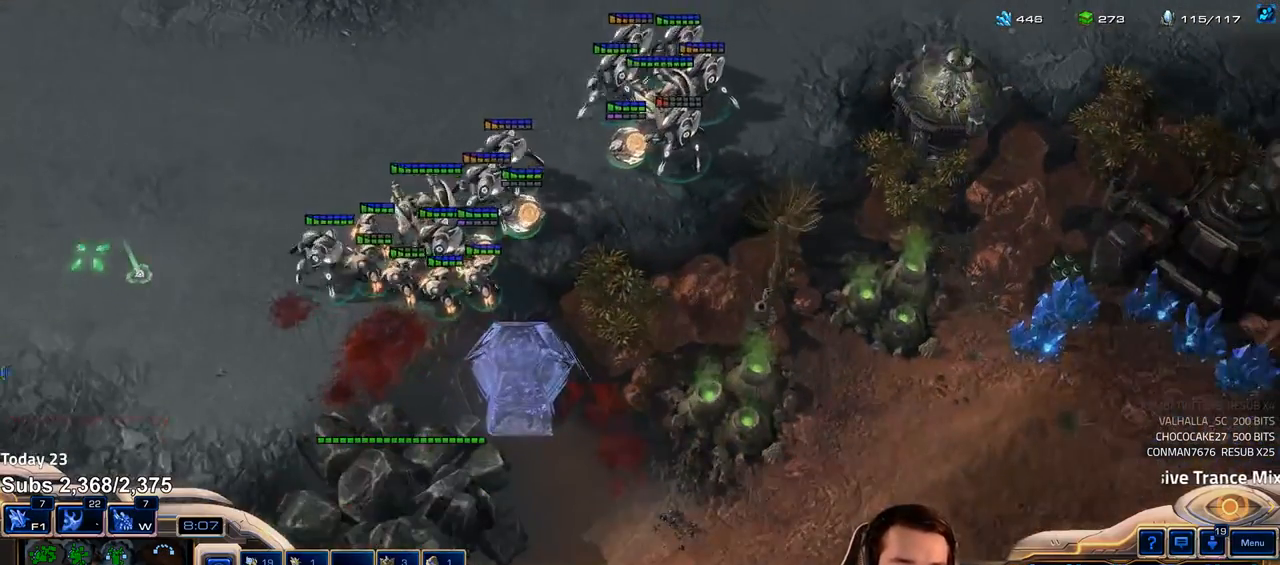
{"keys": [], "events": [[150, "tab", "down"], [217, "tab", "up"], [317, "b", "down"], [383, "b", "up"]]}
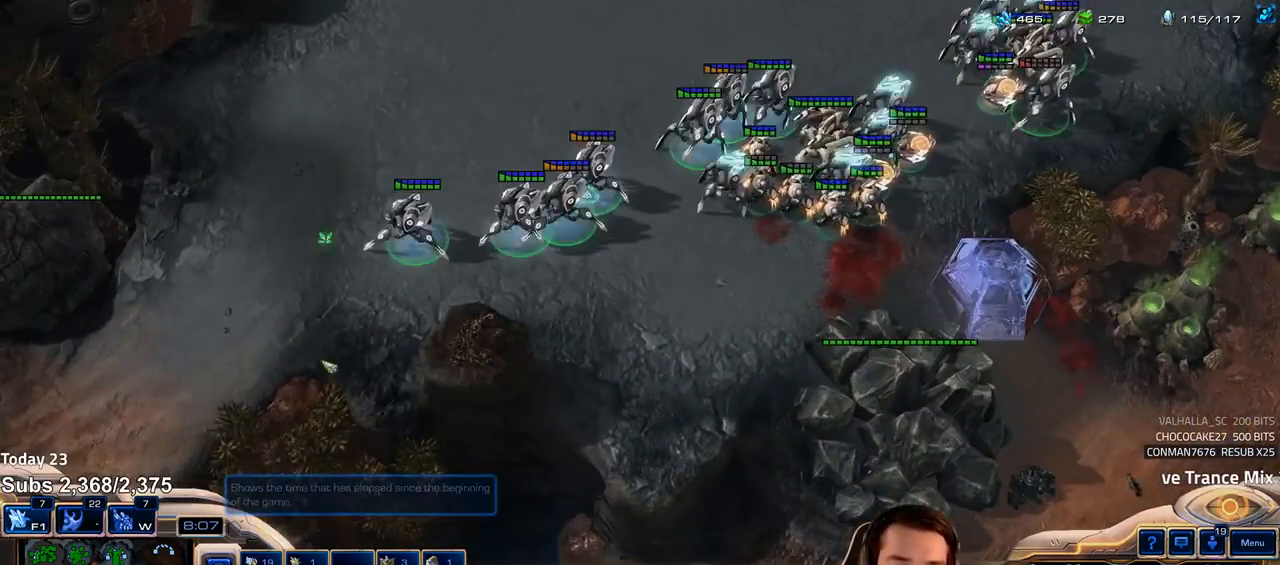
{"keys": [], "events": [[67, "1", "down"], [133, "1", "up"]]}
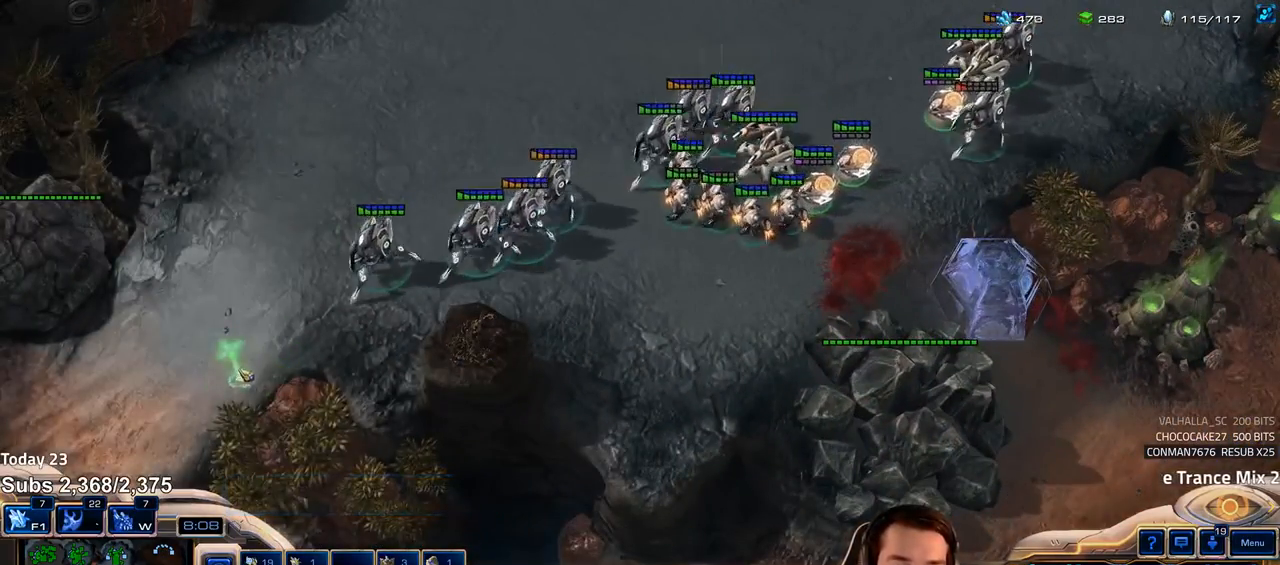
{"keys": [], "events": [[33, "shift", "down"], [100, "shift", "up"]]}
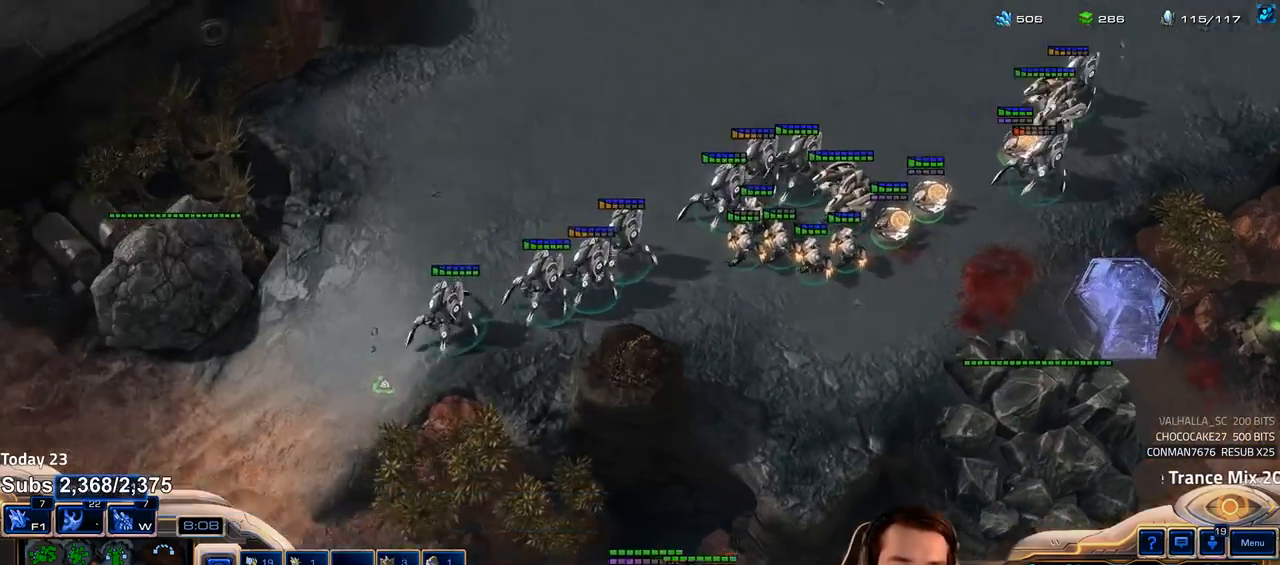
{"keys": [], "events": []}
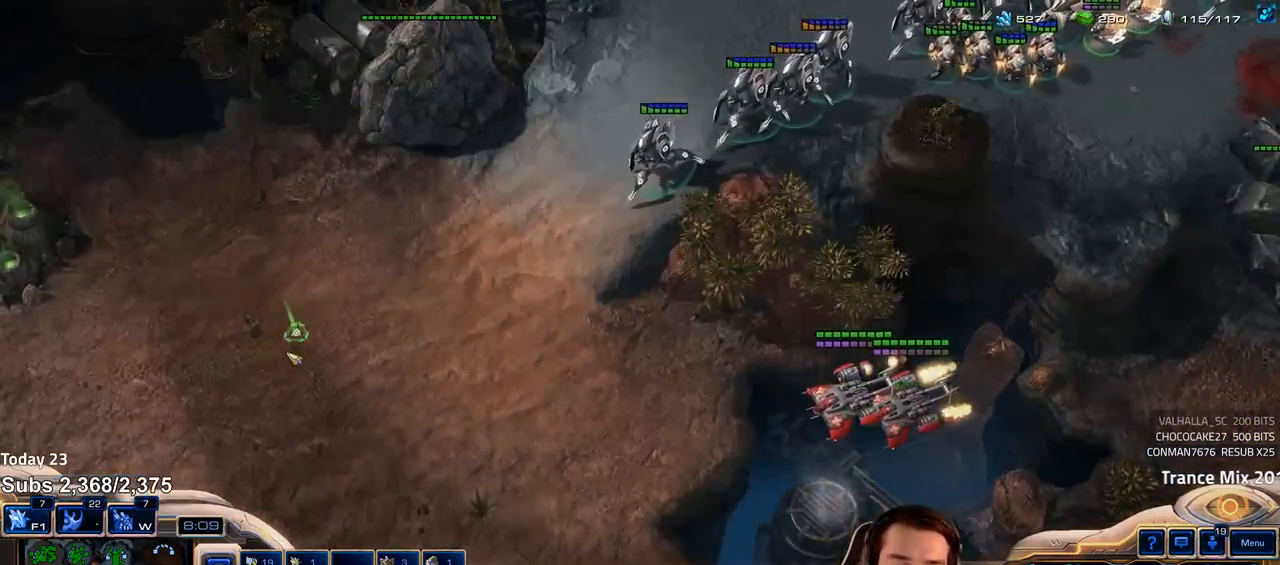
{"keys": [], "events": []}
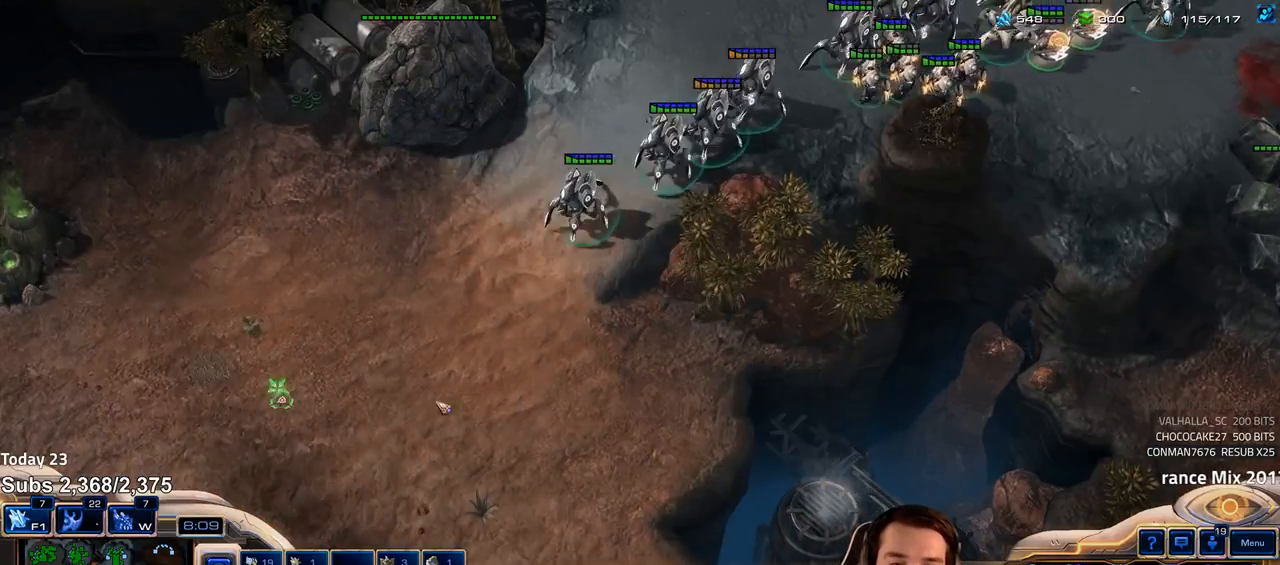
{"keys": [], "events": []}
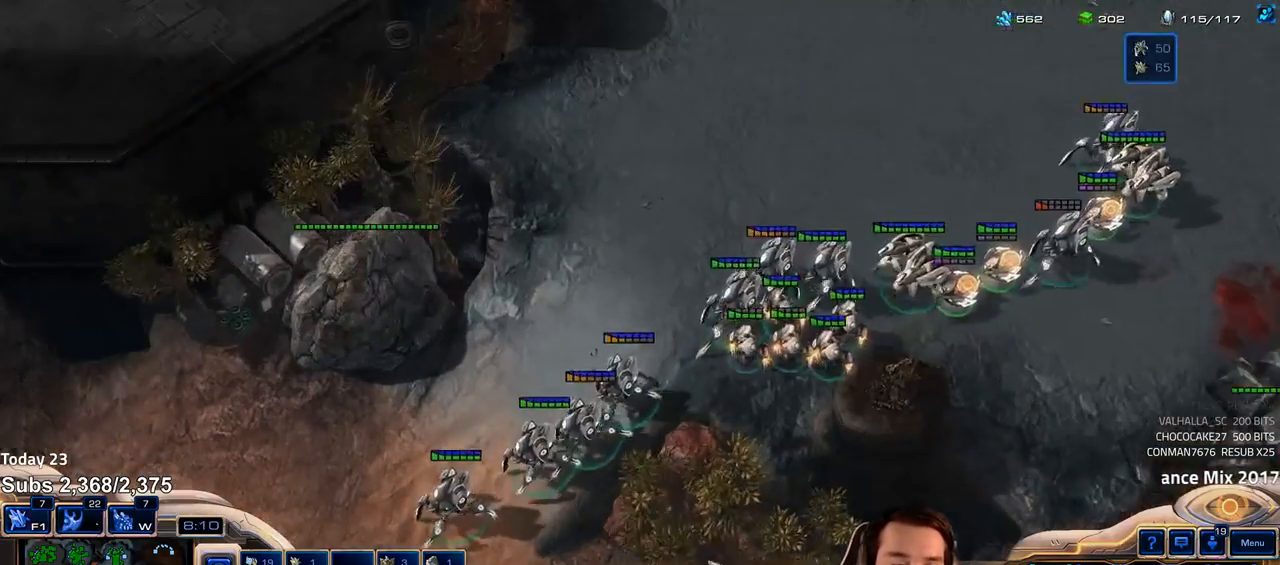
{"keys": [], "events": [[267, "4", "down"], [333, "4", "up"], [417, "e", "down"], [483, "e", "up"]]}
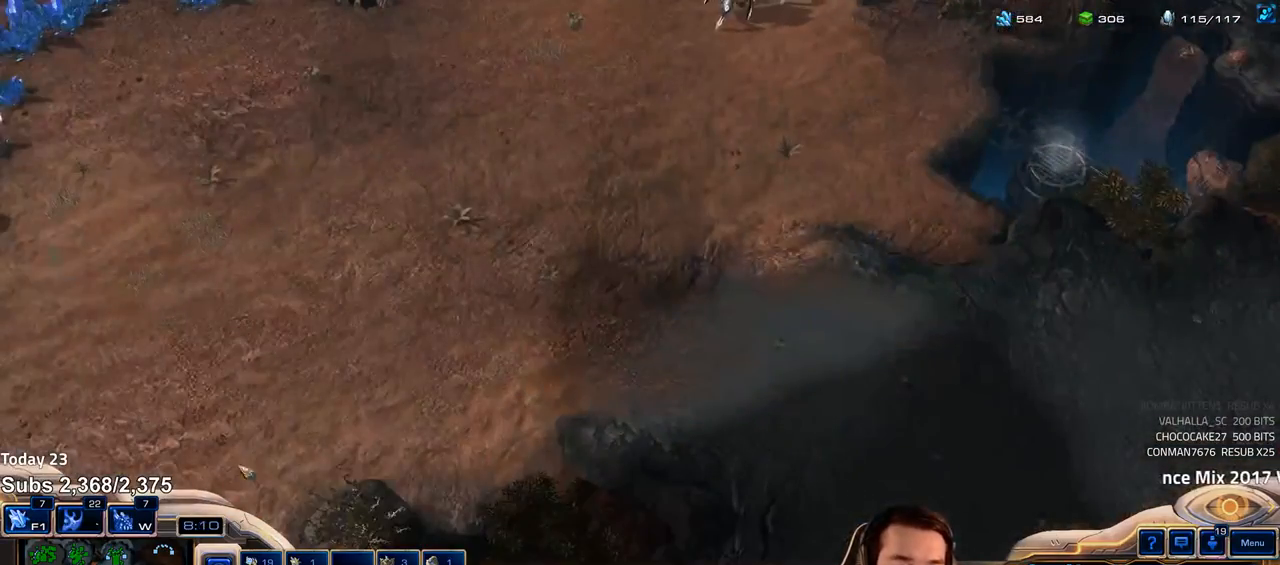
{"keys": [], "events": []}
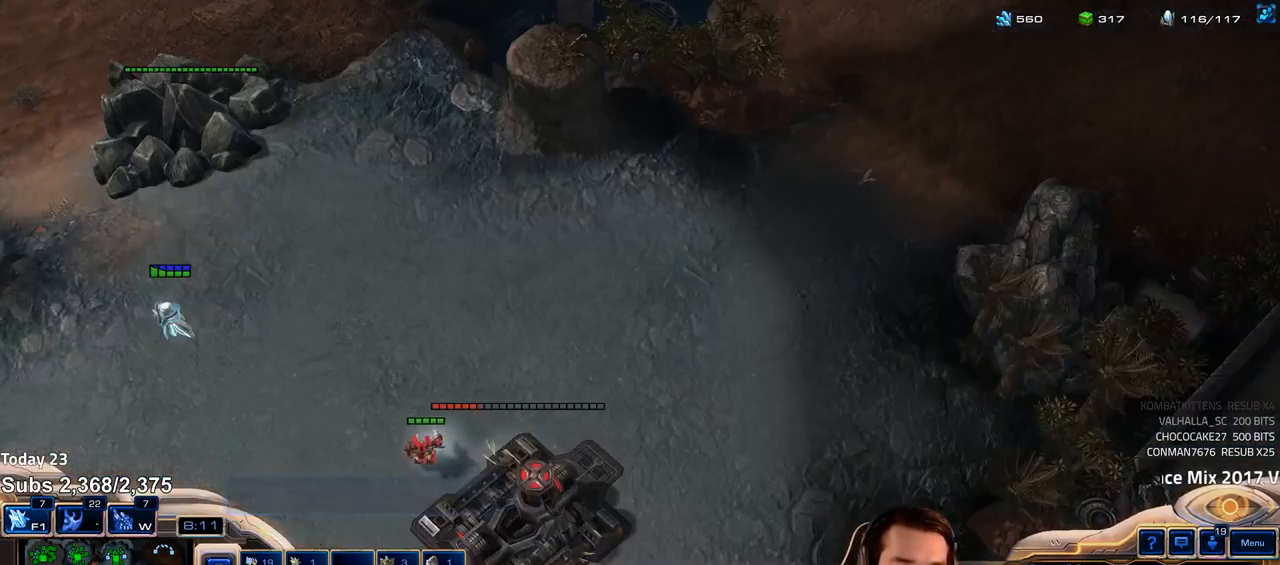
{"keys": ["ctrl", "f1"], "events": [[300, "ctrl", "down"], [450, "f1", "down"]]}
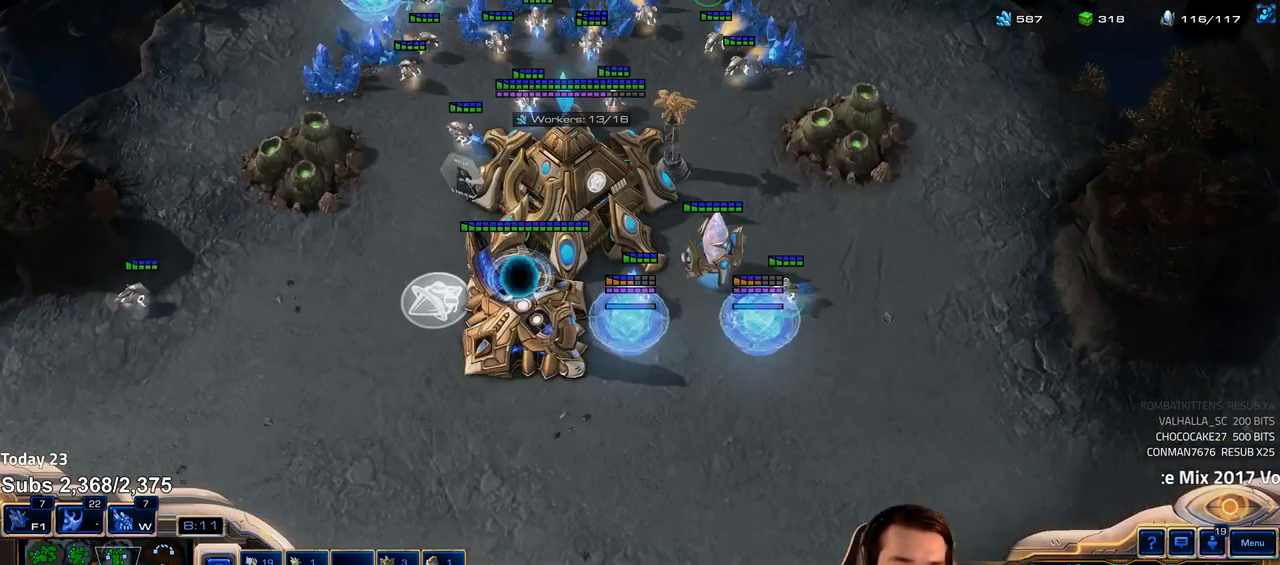
{"keys": [], "events": [[67, "f1", "up"], [83, "ctrl", "up"]]}
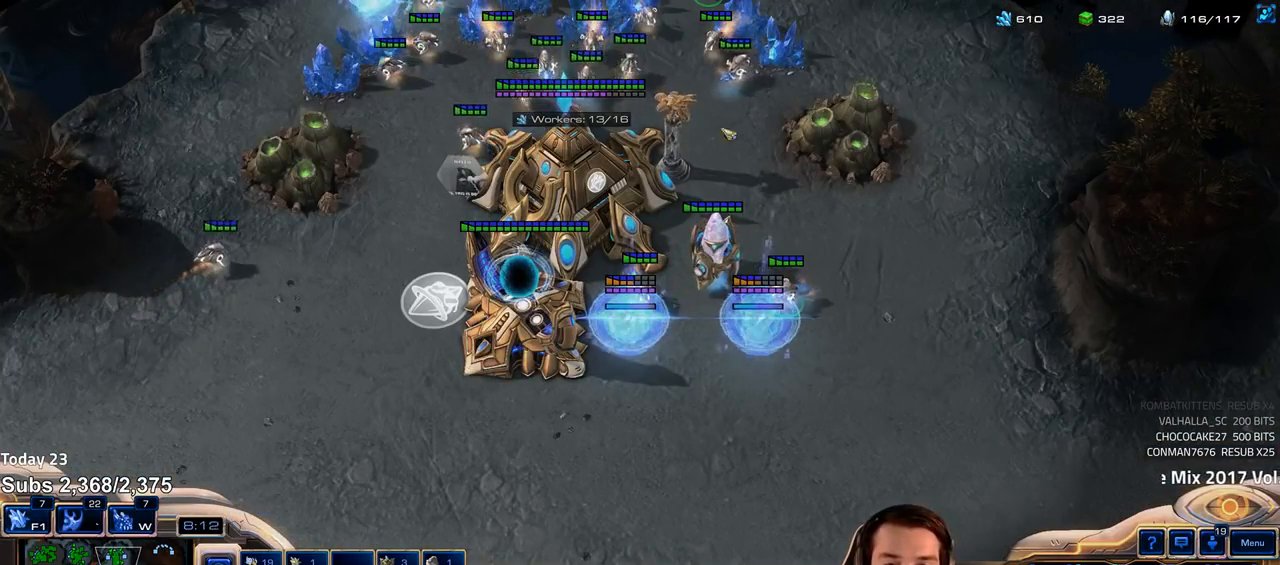
{"keys": ["a"], "events": [[400, "b", "down"], [450, "a", "down"], [450, "b", "up"]]}
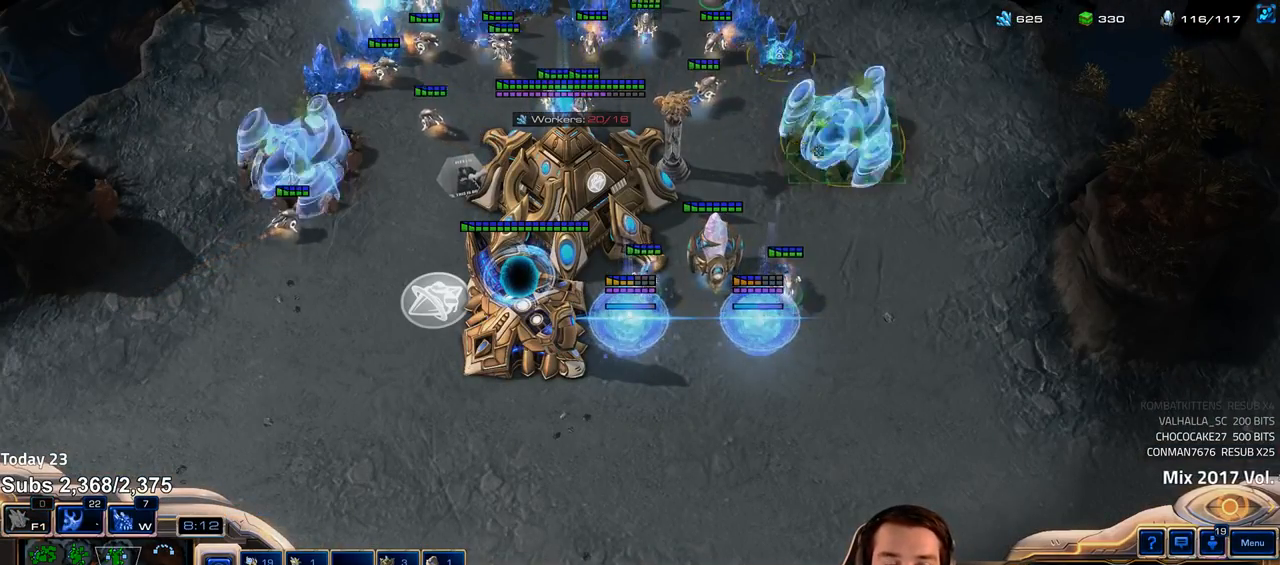
{"keys": ["1", "2"], "events": [[17, "a", "up"], [67, "b", "down"], [167, "b", "up"], [200, "a", "down"], [200, "shift", "down"], [300, "a", "up"], [333, "shift", "up"], [433, "1", "down"], [467, "2", "down"]]}
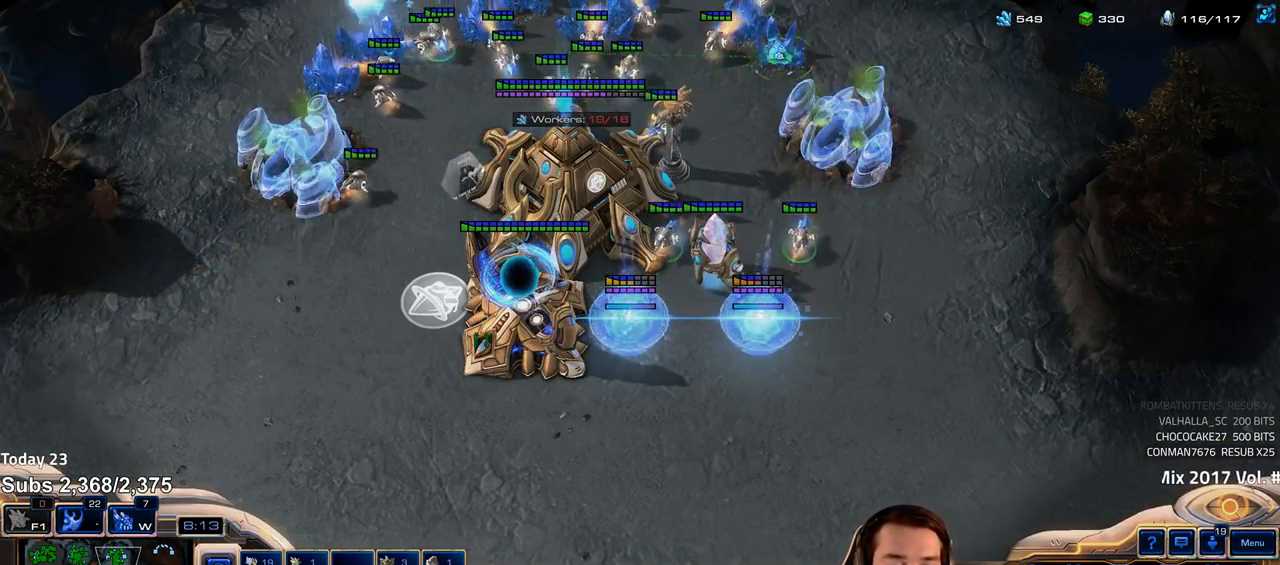
{"keys": [], "events": [[17, "2", "up"], [33, "1", "up"], [117, "1", "down"], [167, "1", "up"], [250, "1", "down"], [300, "1", "up"], [367, "1", "down"], [450, "1", "up"]]}
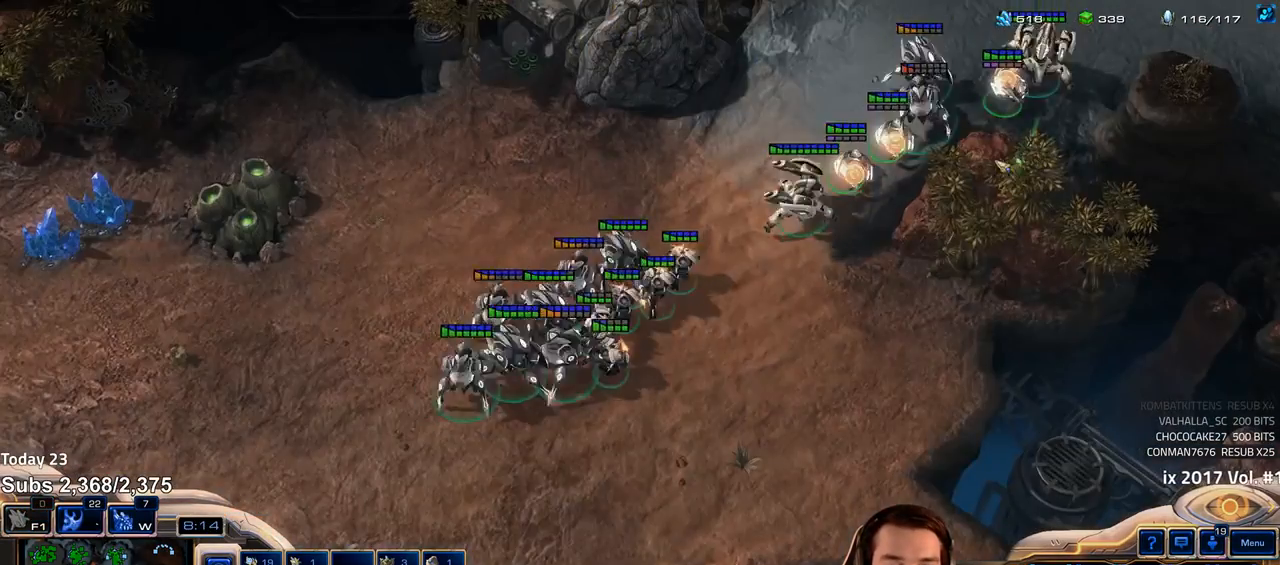
{"keys": ["a"], "events": [[500, "a", "down"]]}
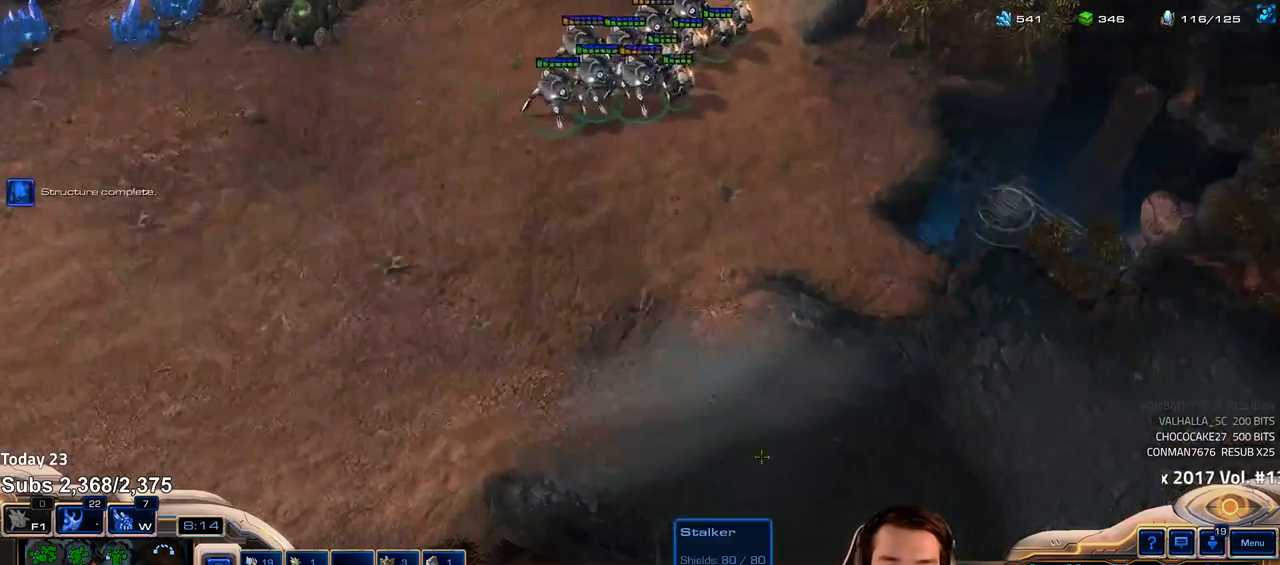
{"keys": ["shift"], "events": [[100, "a", "up"], [400, "shift", "down"]]}
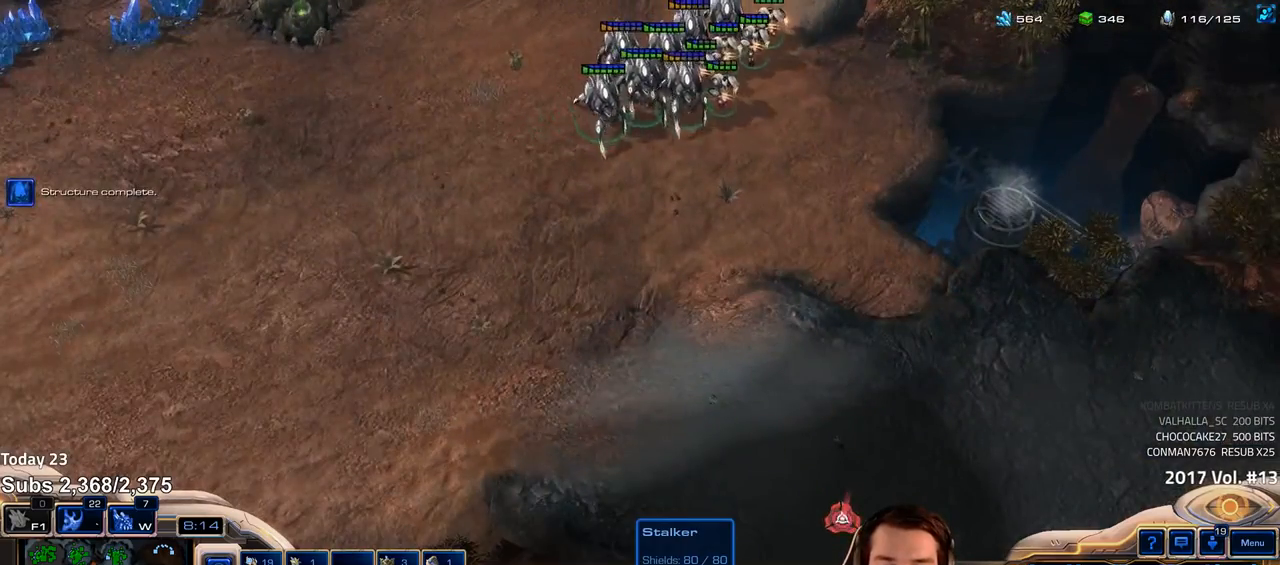
{"keys": ["ctrl"], "events": [[383, "shift", "up"], [450, "ctrl", "down"]]}
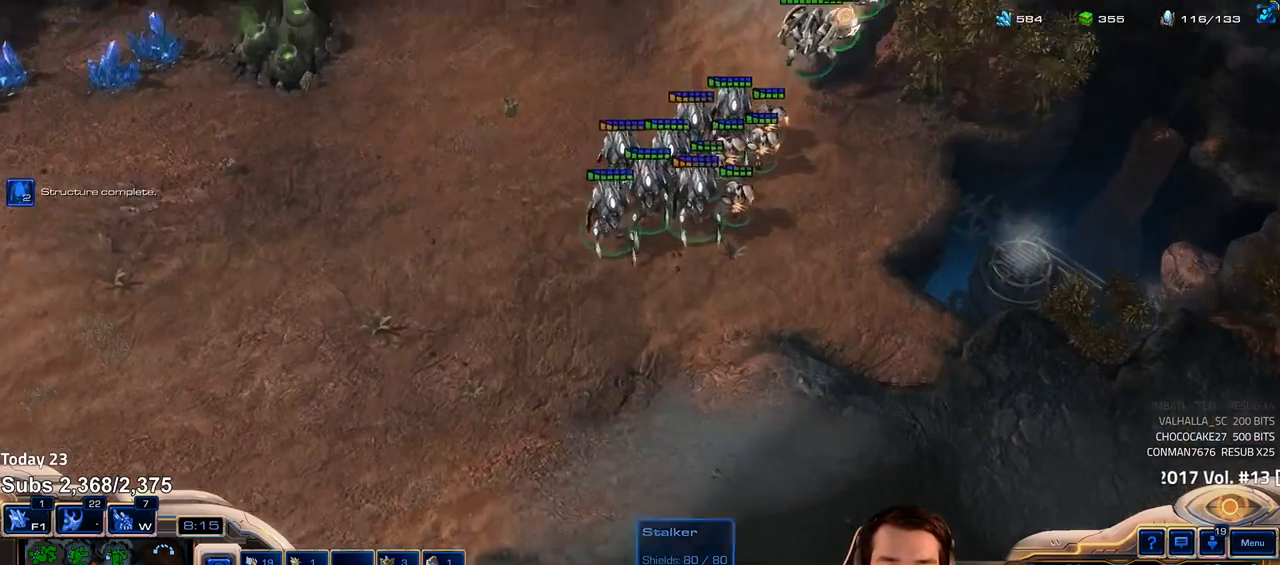
{"keys": [], "events": [[183, "1", "down"], [267, "1", "up"], [467, "ctrl", "up"]]}